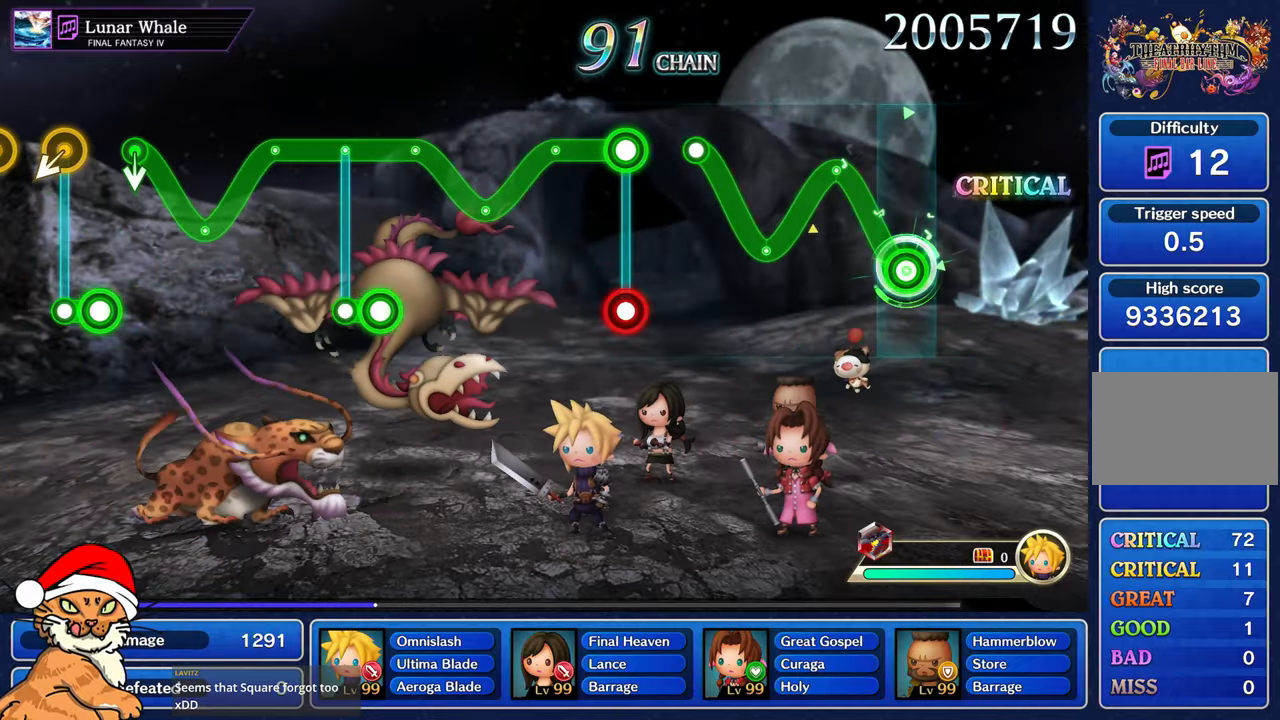
Gameplay with a controller (PlayStation layout); each line is a JSON object with the inputs held at the frame after it (dt_ms = milliseconds from this image to that frame). "events" lists button and stick changes between this image and that frame as [ms after this image, input, new state], when the widget could be followed in between. Not read: L3 R2 R3.
{"dt_ms": 1000, "buttons": ["R1"], "left_stick": "up-left", "right_stick": "center"}
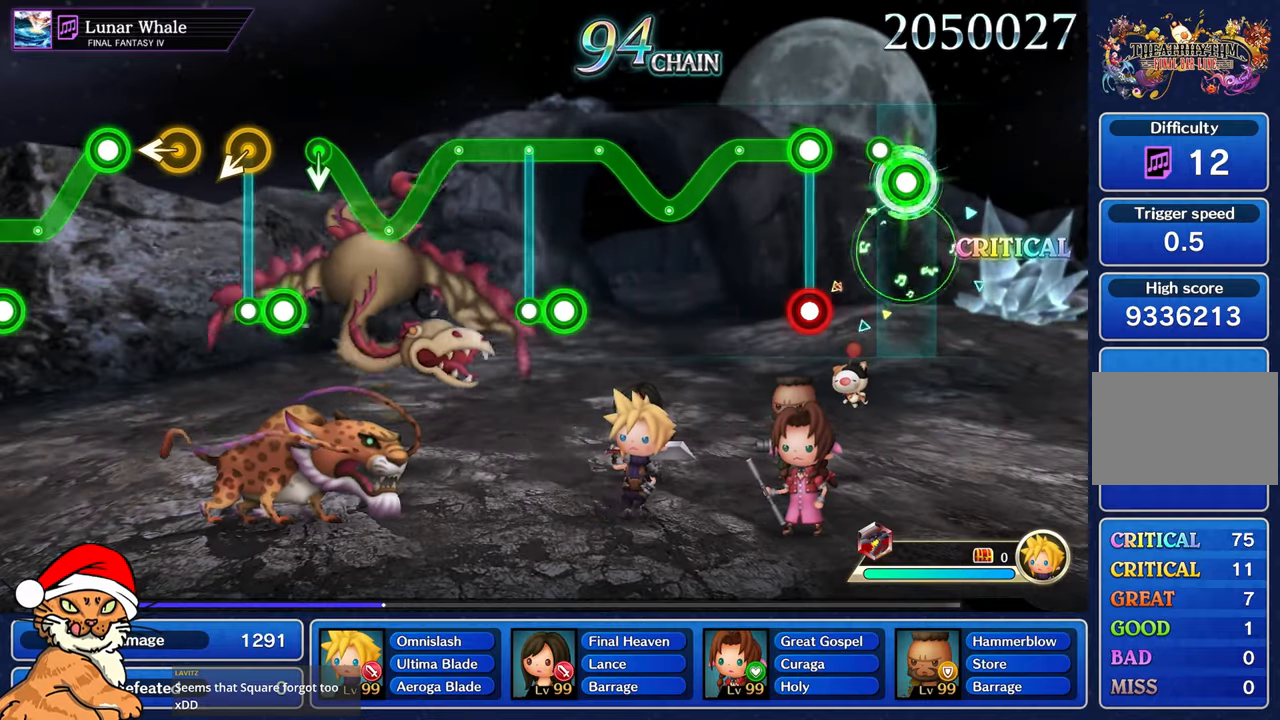
{"dt_ms": 500, "buttons": [], "left_stick": "center", "right_stick": "center", "events": [[150, "R1", "up"], [167, "left_stick", "center"]]}
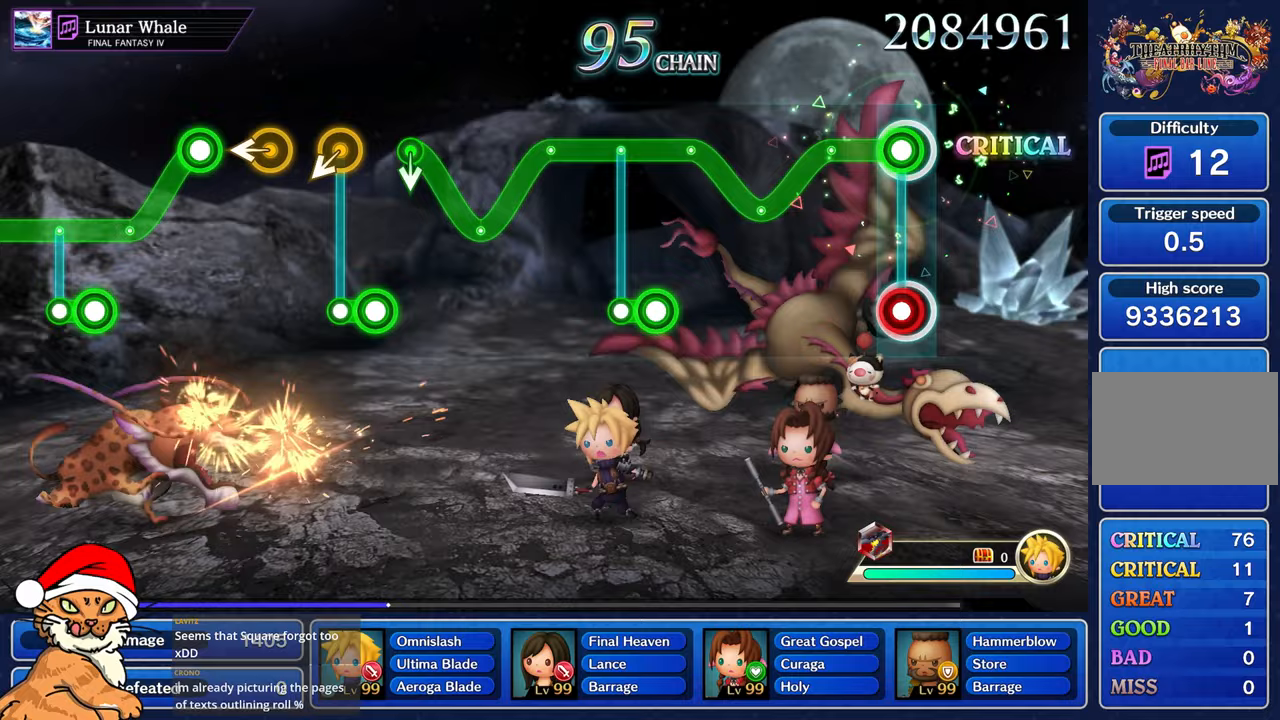
{"dt_ms": 500, "buttons": ["L1", "R1"], "left_stick": "center", "right_stick": "center", "events": [[33, "L1", "down"], [33, "R1", "down"]]}
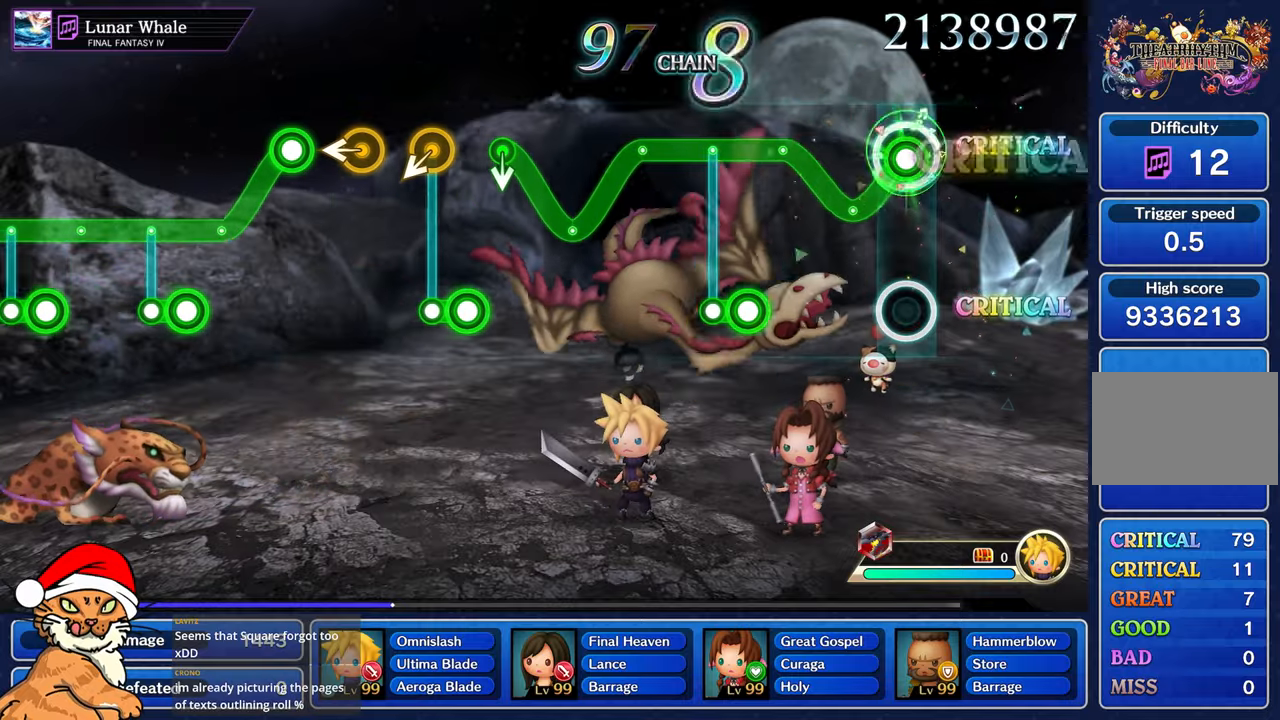
{"dt_ms": 500, "buttons": ["L1", "R1"], "left_stick": "up-left", "right_stick": "center", "events": [[333, "left_stick", "up-left"]]}